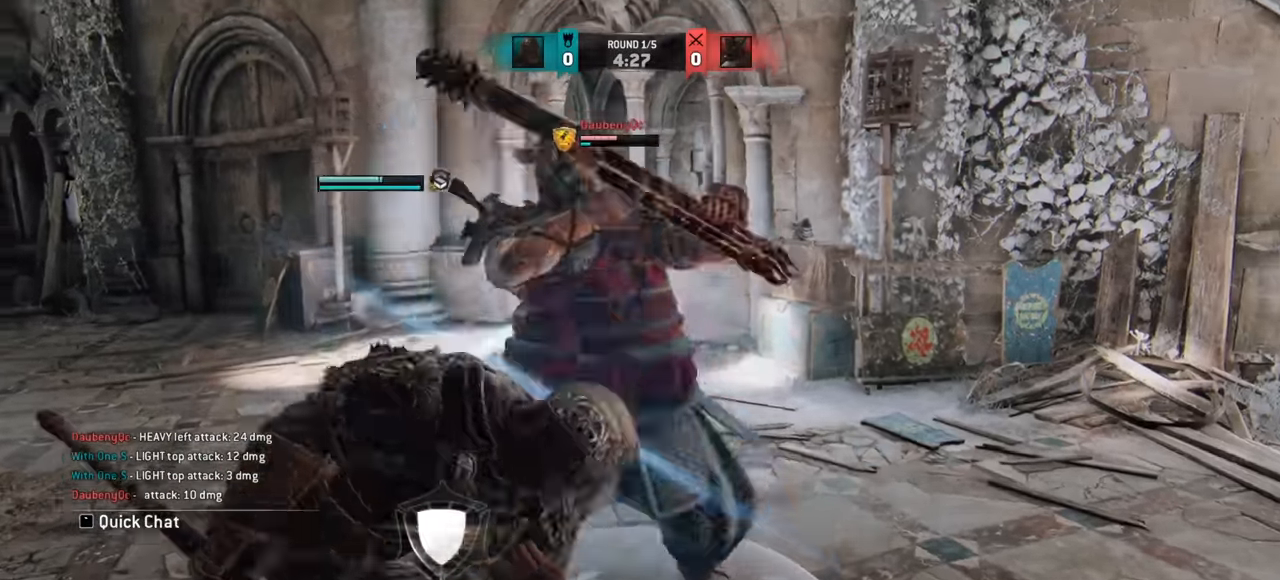
Gameplay with keyboard and mouse; each line is a JSON object with the keys and mouse buttons held at the frame after it. "events" lists presses ("down") and releases ("up") of "a", "ctrl", "d", "e", "q", "s", "shift", "space", "w", "mouse_left", "mouse_wheel", "mouse_right", "mouse_mb4" and "mouse_mb5" between this image and that frame as [ms after this image, input, new state], when the widget could be followed in between. "mouse_left", "mouse_wheel", "mouse_right", "mouse_mb4", "mouse_mb5" = the "left", "wheel", "right", "mb4", "mb5" buttons of the "mouse" list. No other keys are recorded. "wheel" means that the mouse wheel is clicked or scrolled. Mouse movement is not recorded.
{"keys": ["d"], "mouse": [], "events": [[67, "w", "up"], [200, "w", "down"], [367, "d", "down"], [501, "w", "up"]]}
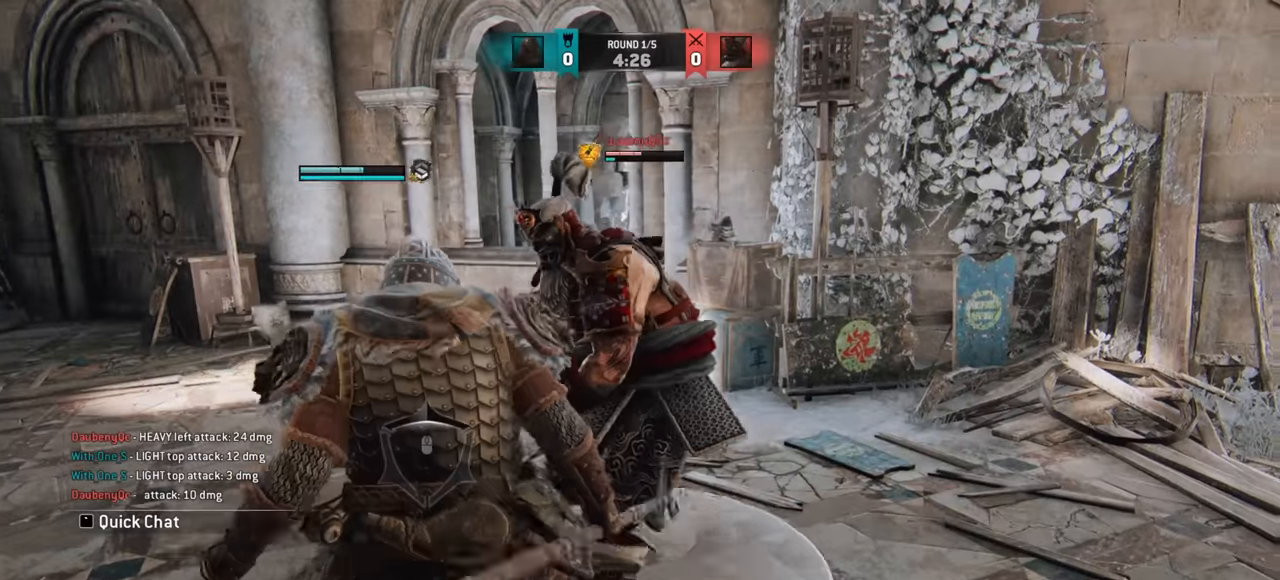
{"keys": ["d"], "mouse": [], "events": []}
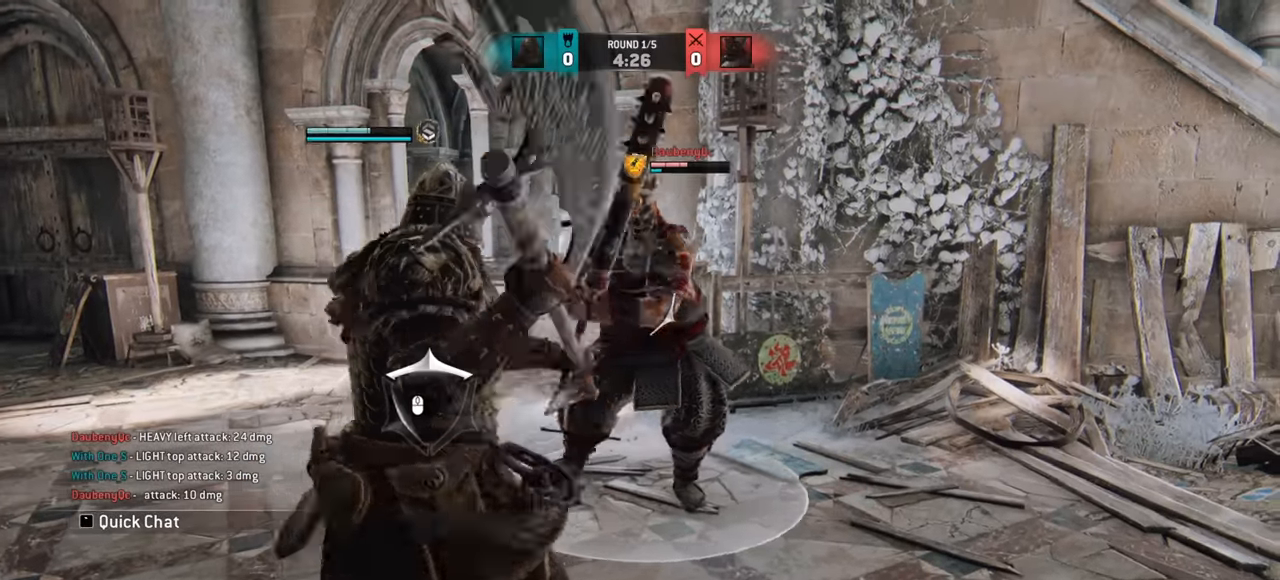
{"keys": ["w"], "mouse": [], "events": [[100, "d", "up"], [100, "w", "down"]]}
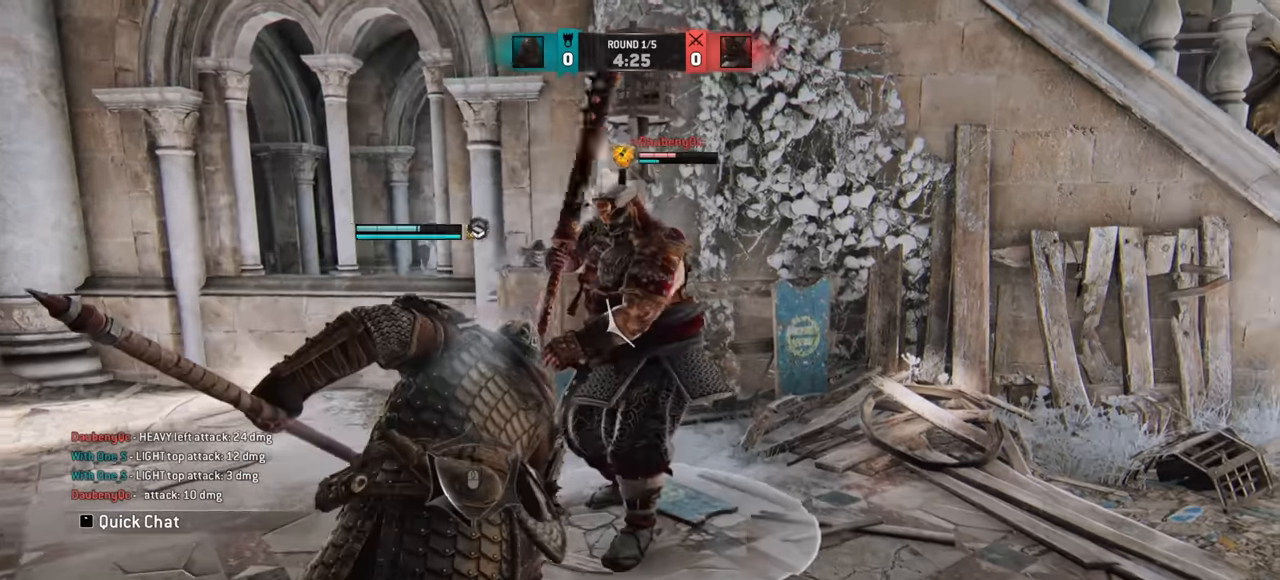
{"keys": ["d"], "mouse": [], "events": [[16, "w", "up"], [100, "d", "down"]]}
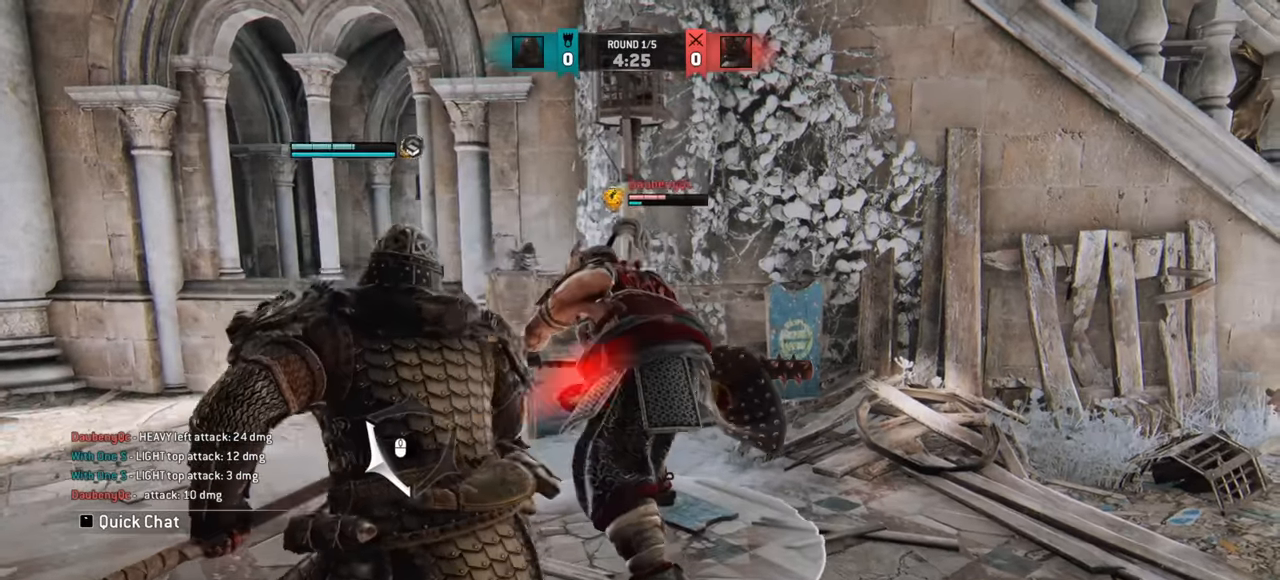
{"keys": ["w"], "mouse": [], "events": [[200, "d", "up"], [417, "w", "down"]]}
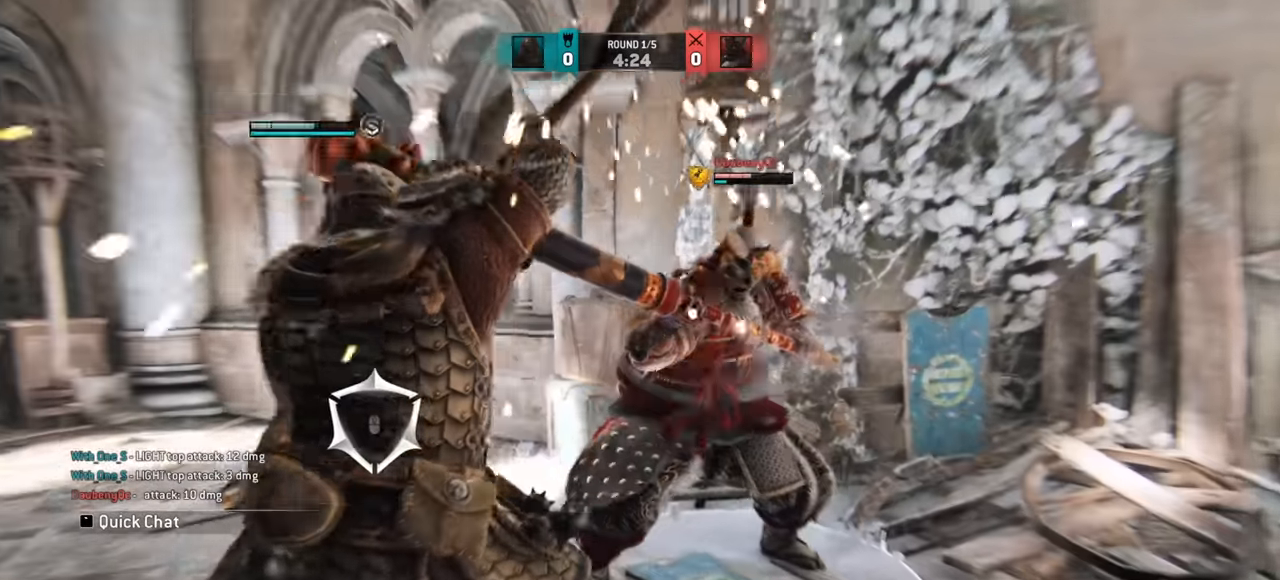
{"keys": ["d", "w"], "mouse": [], "events": [[50, "d", "down"]]}
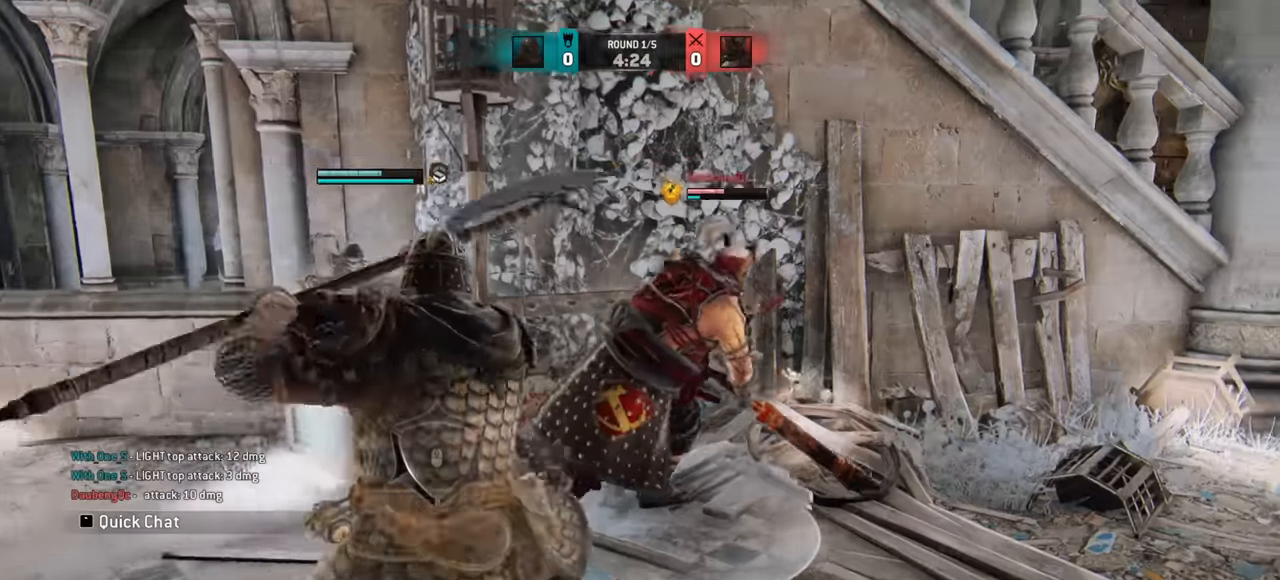
{"keys": [], "mouse": [], "events": [[217, "mouse_left", "down"], [333, "d", "up"], [333, "mouse_left", "up"], [333, "w", "up"]]}
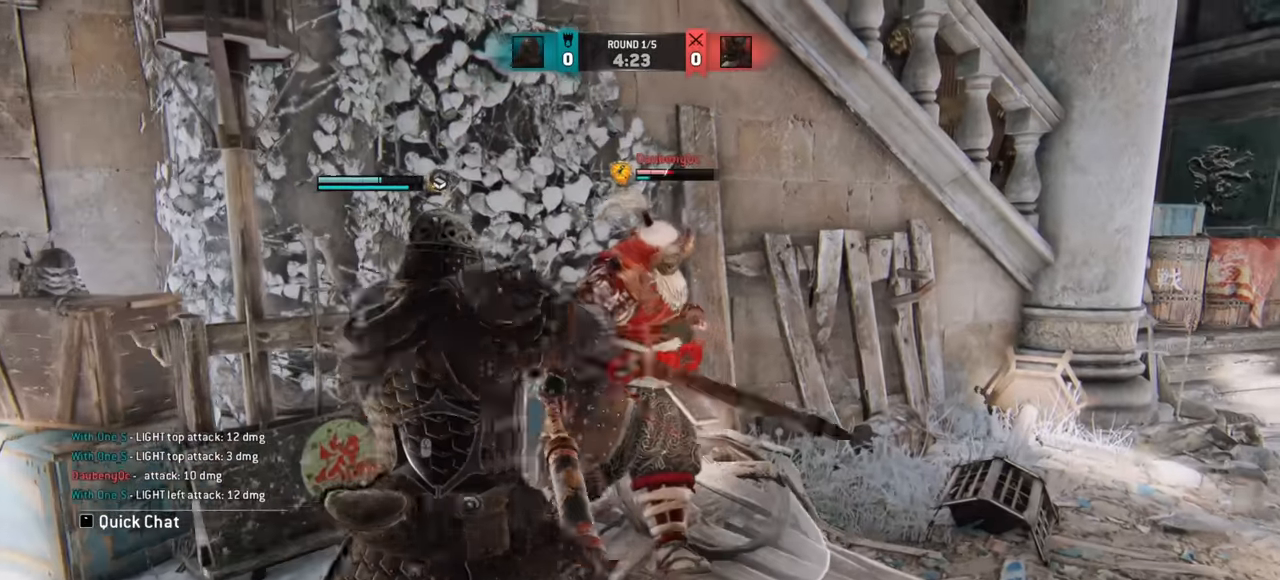
{"keys": [], "mouse": [], "events": []}
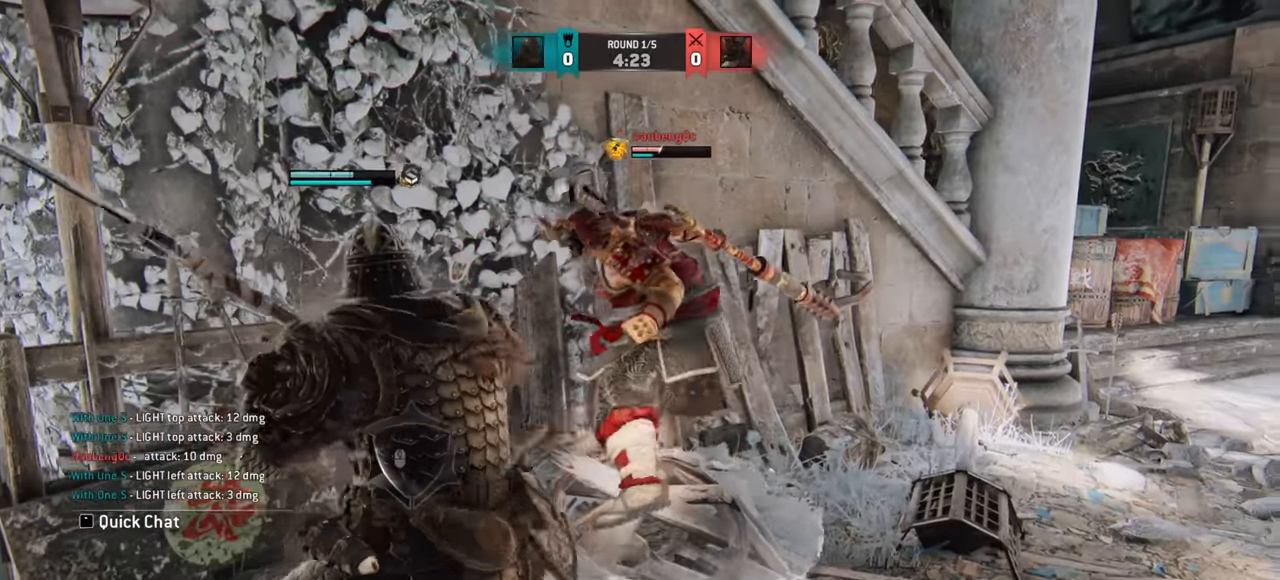
{"keys": ["d"], "mouse": [], "events": [[133, "e", "down"], [200, "e", "up"], [333, "d", "down"]]}
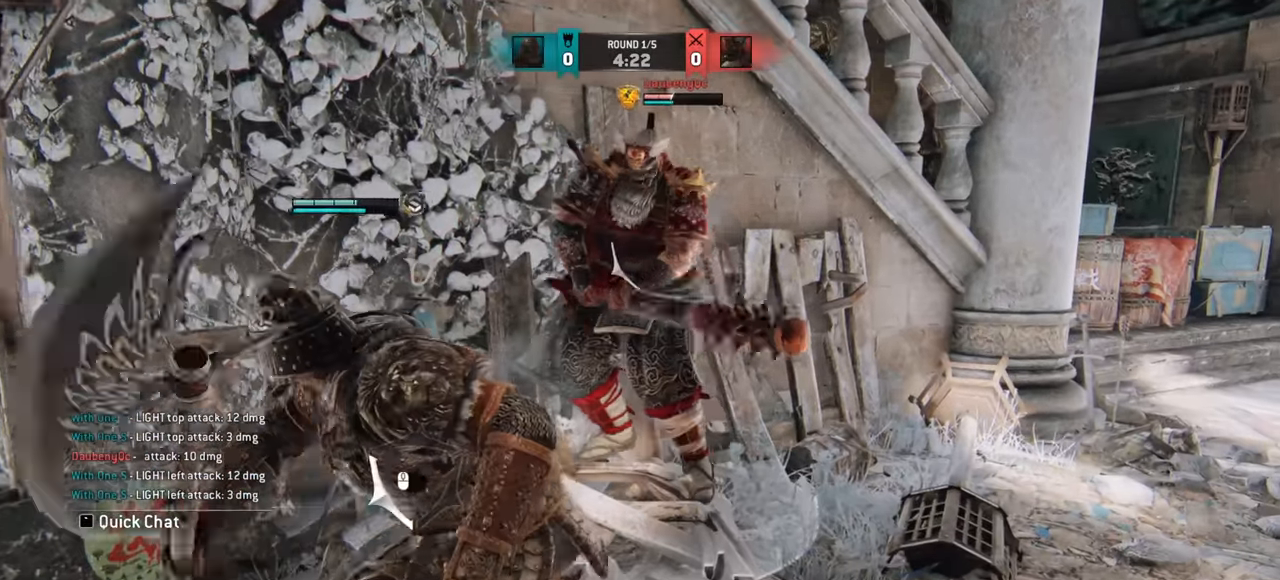
{"keys": ["d"], "mouse": []}
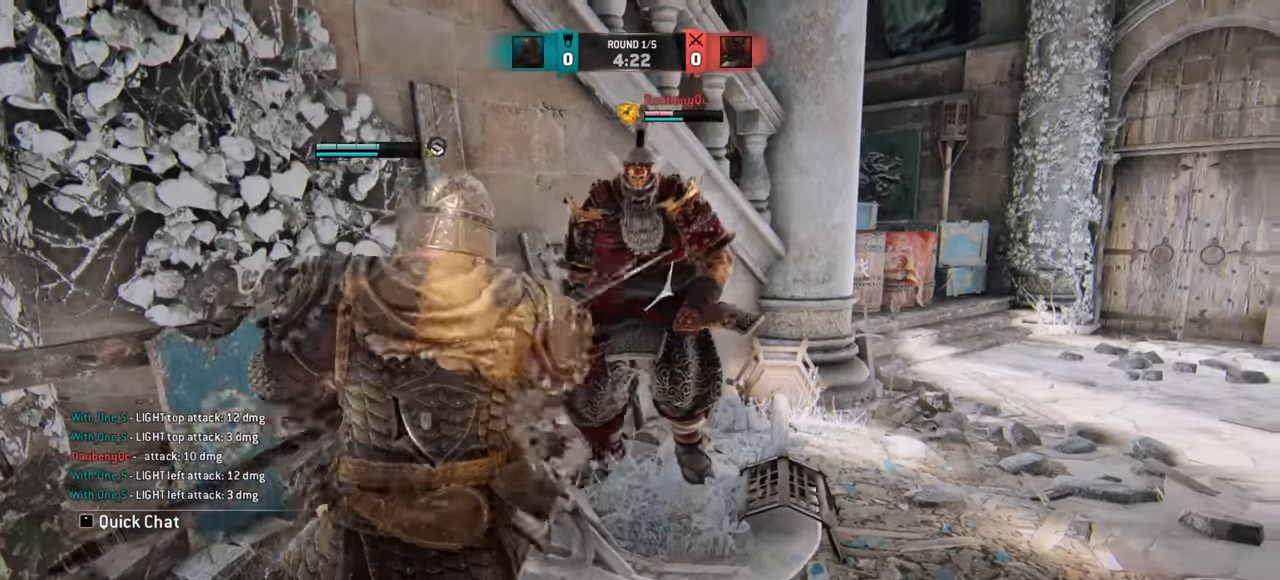
{"keys": ["a"], "mouse": [], "events": [[16, "d", "up"], [100, "w", "down"], [150, "a", "down"], [183, "w", "up"]]}
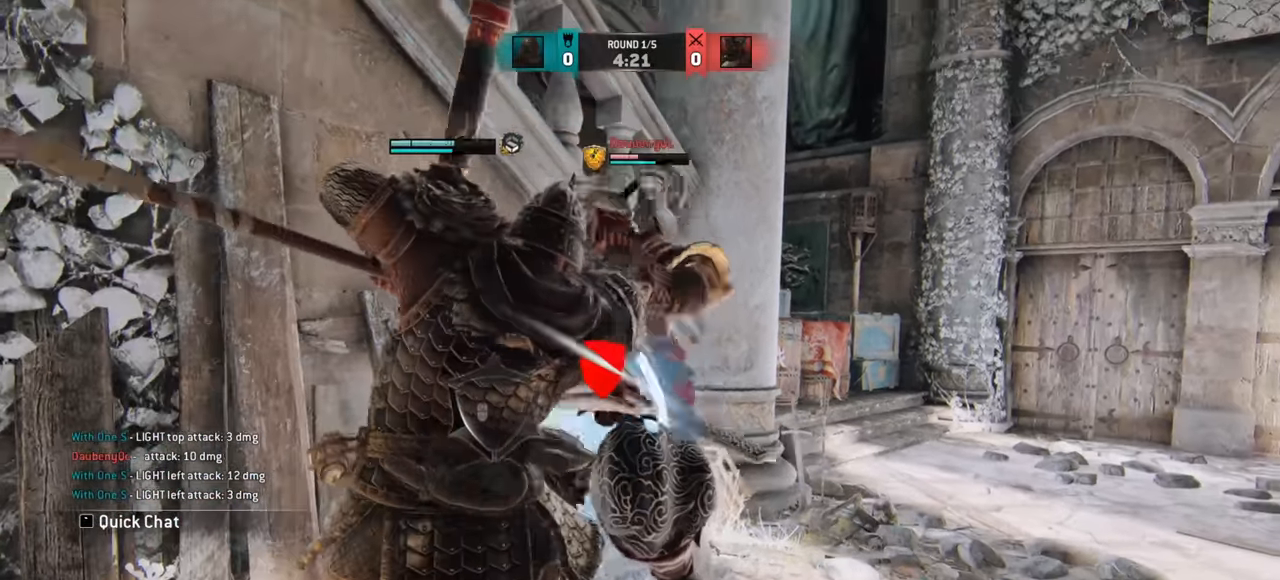
{"keys": [], "mouse": [], "events": [[401, "a", "up"]]}
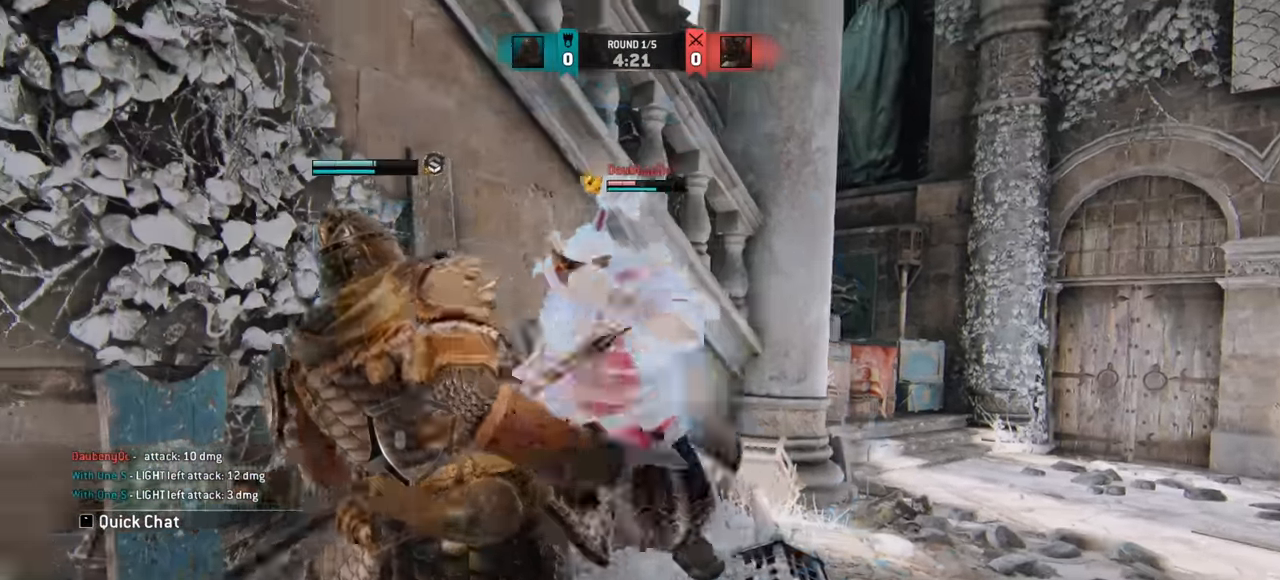
{"keys": ["d"], "mouse": [], "events": [[133, "d", "down"]]}
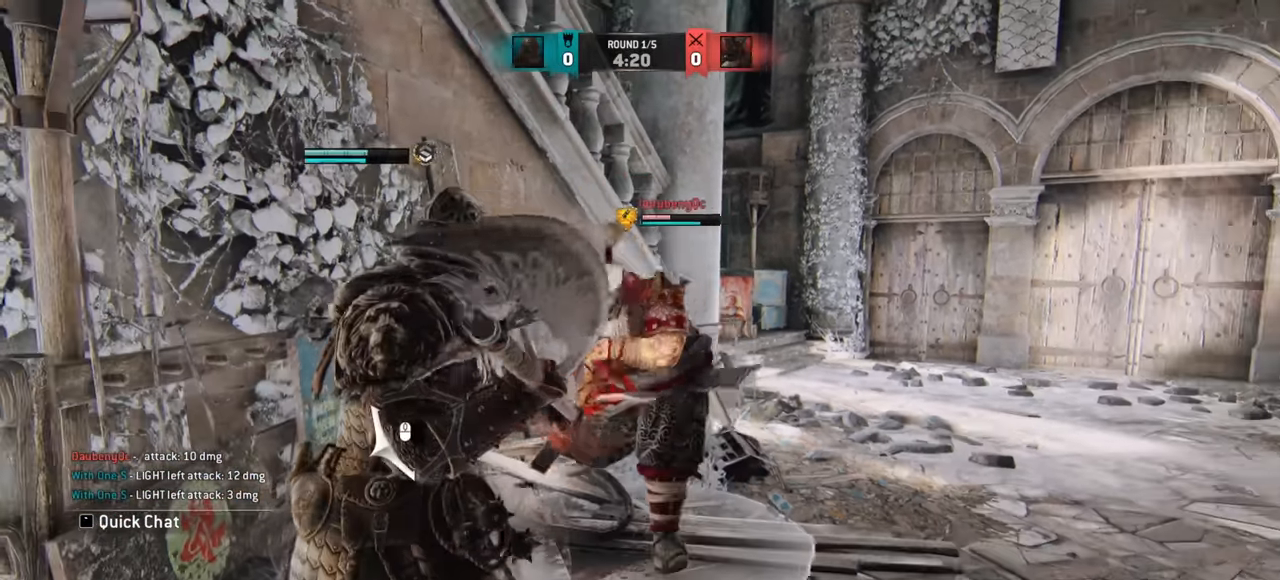
{"keys": ["d"], "mouse": [], "events": []}
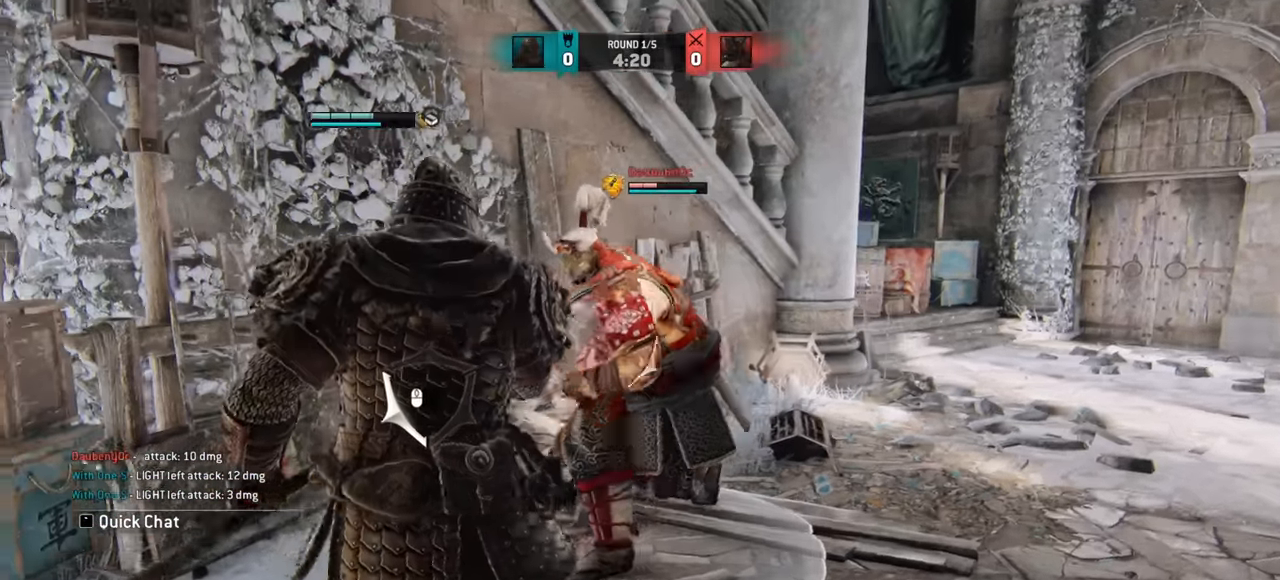
{"keys": ["d"], "mouse": [], "events": []}
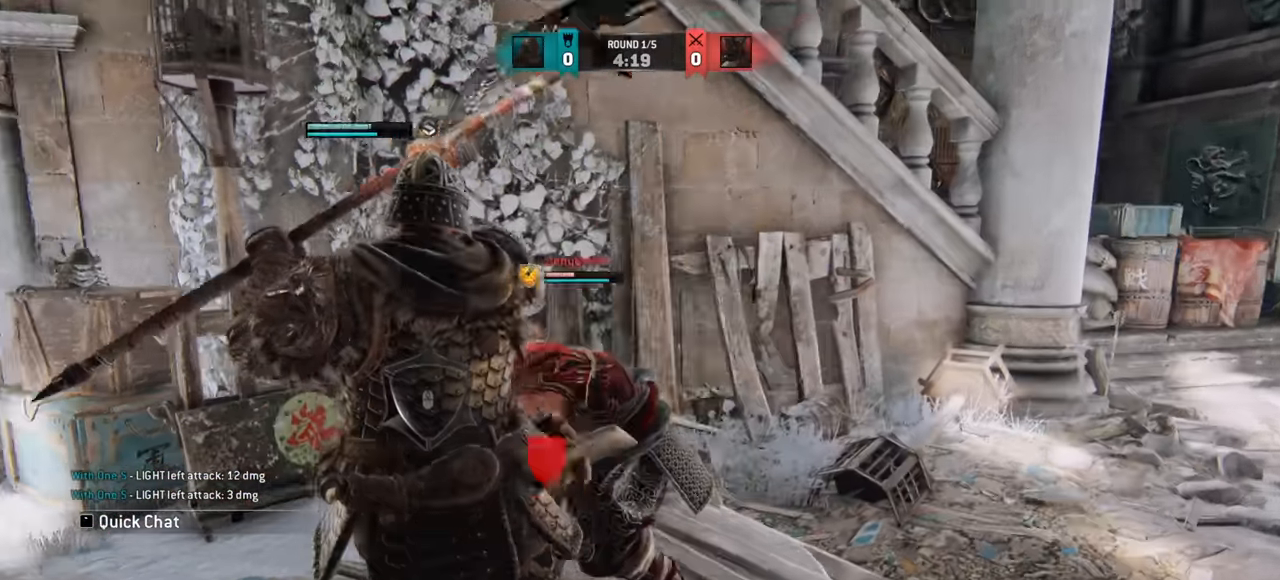
{"keys": [], "mouse": [], "events": [[167, "d", "up"], [184, "mouse_left", "down"], [284, "mouse_left", "up"]]}
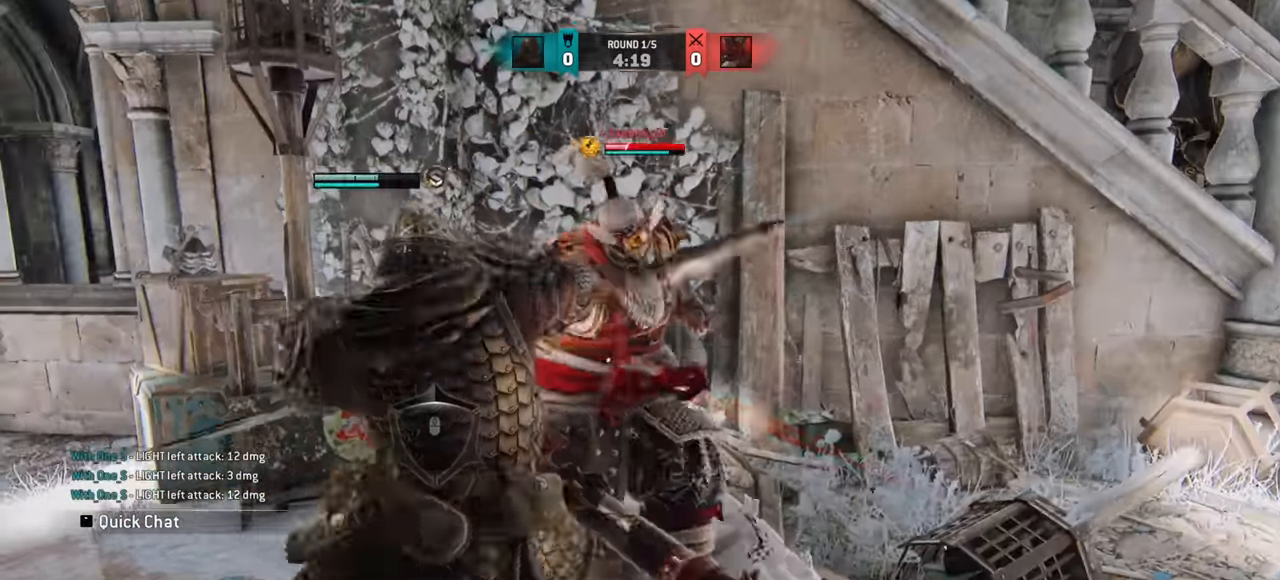
{"keys": [], "mouse": []}
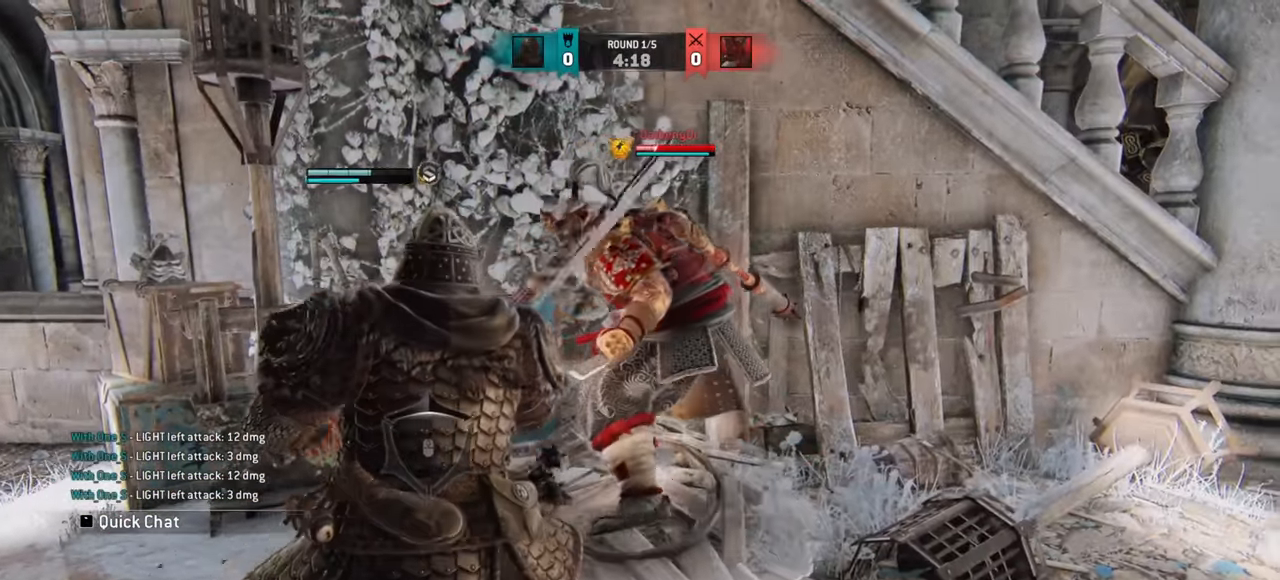
{"keys": [], "mouse": [], "events": []}
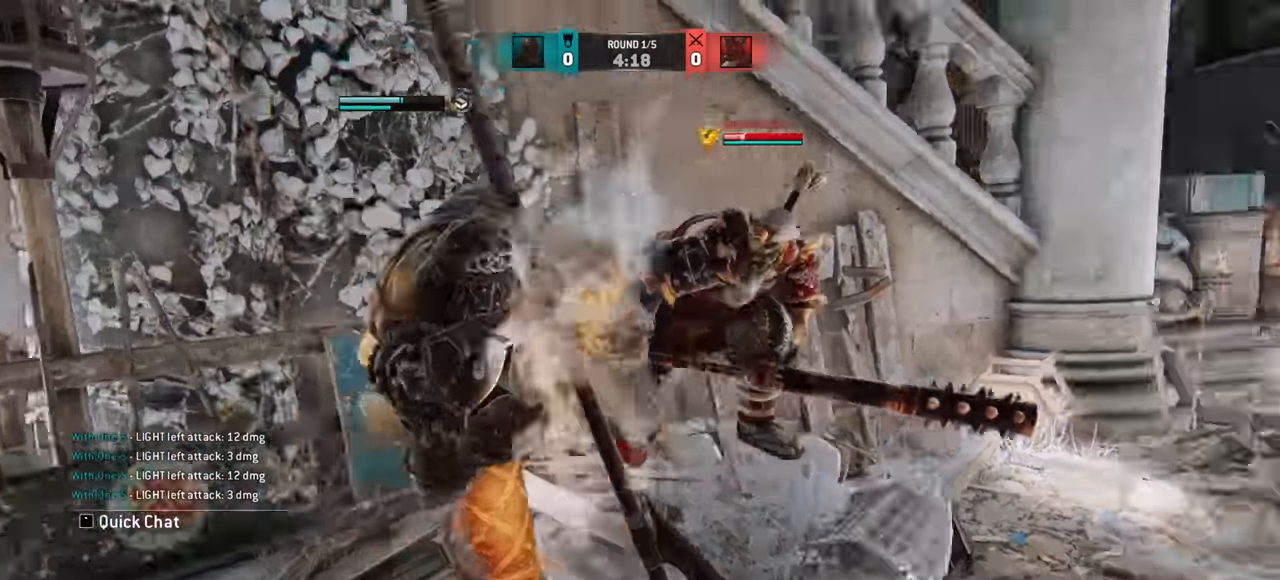
{"keys": [], "mouse": [], "events": []}
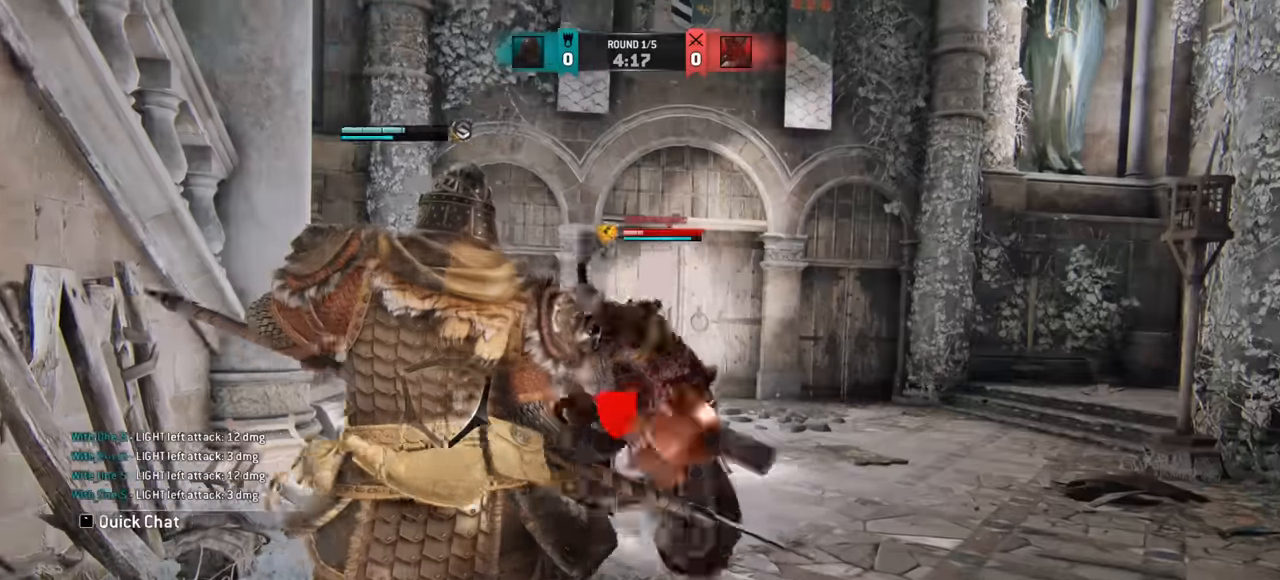
{"keys": [], "mouse": [], "events": [[33, "d", "down"], [317, "d", "up"]]}
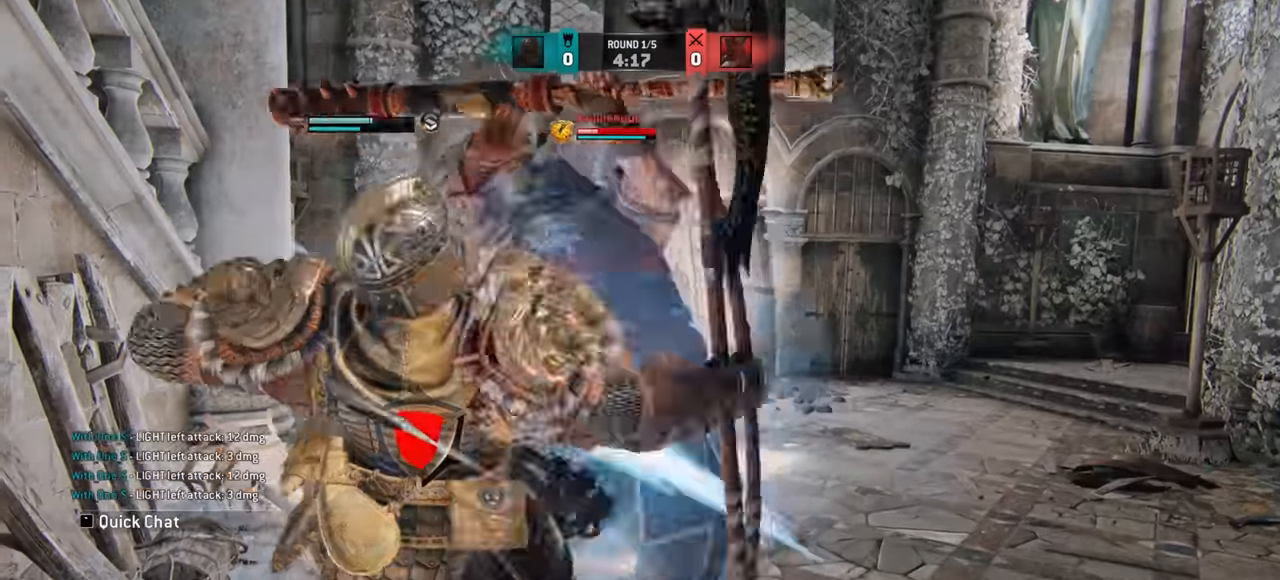
{"keys": [], "mouse": [], "events": []}
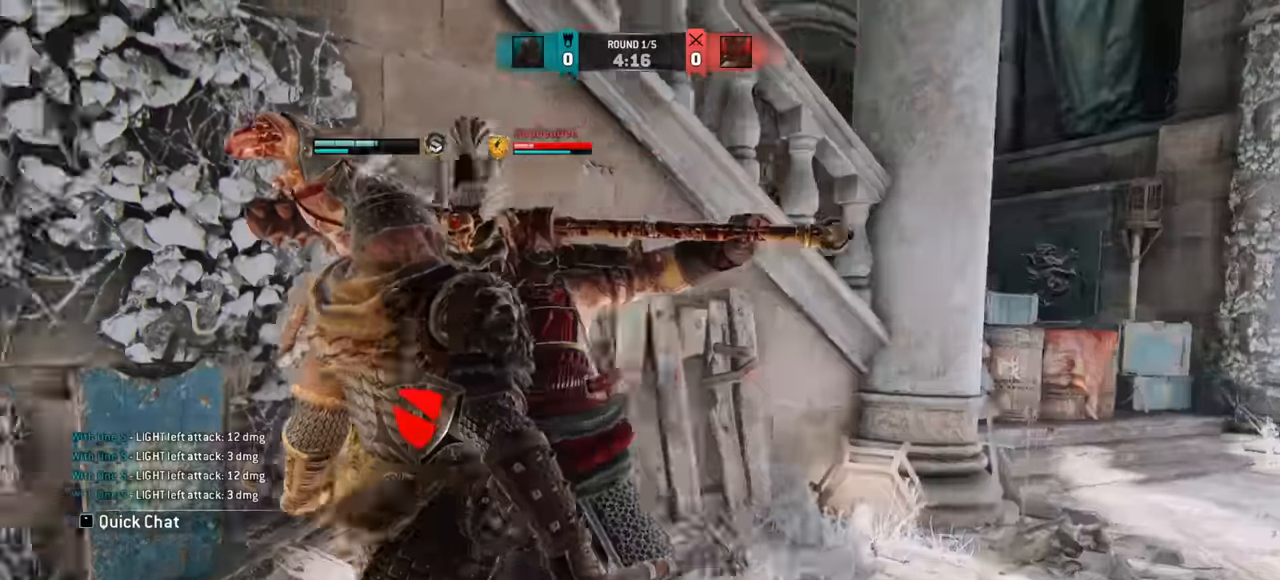
{"keys": [], "mouse": [], "events": []}
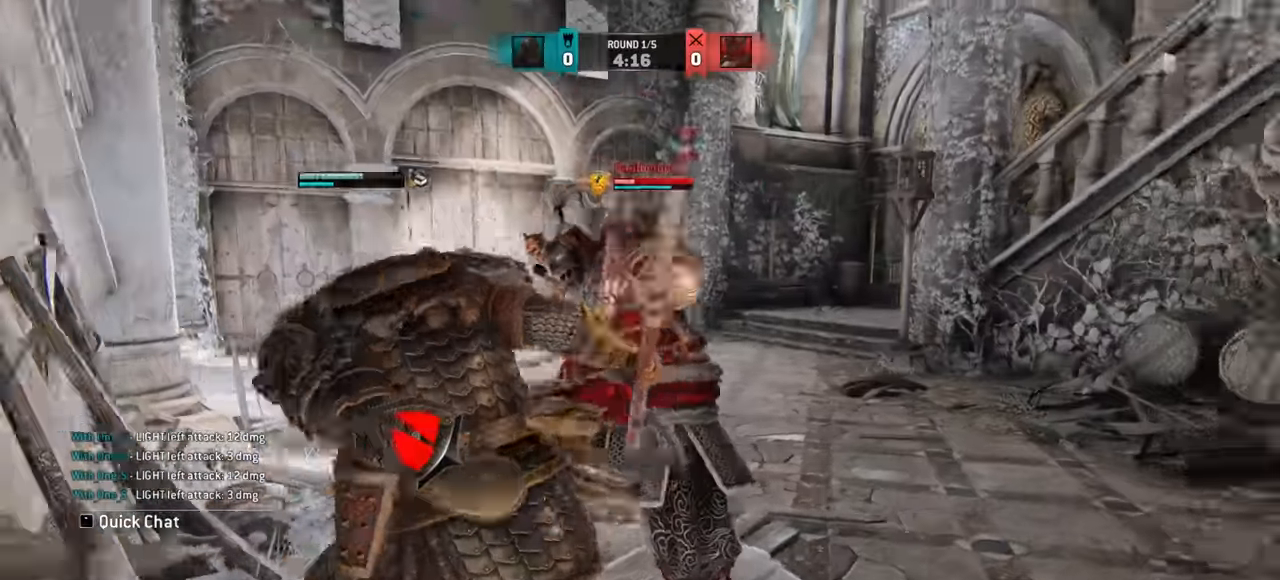
{"keys": [], "mouse": [], "events": []}
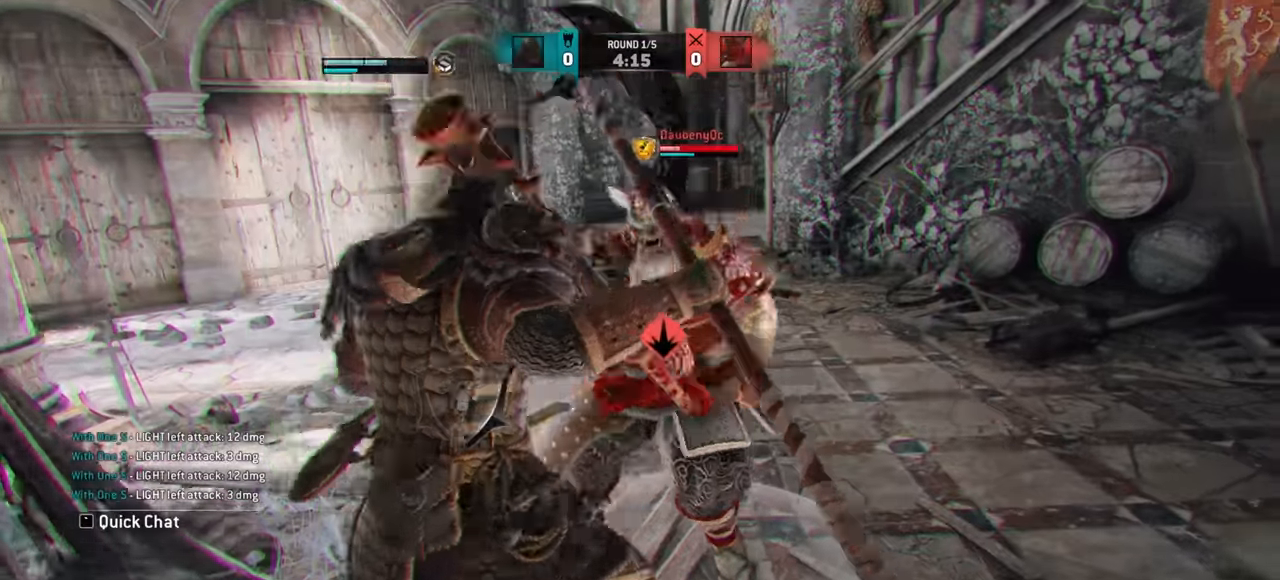
{"keys": [], "mouse": [], "events": []}
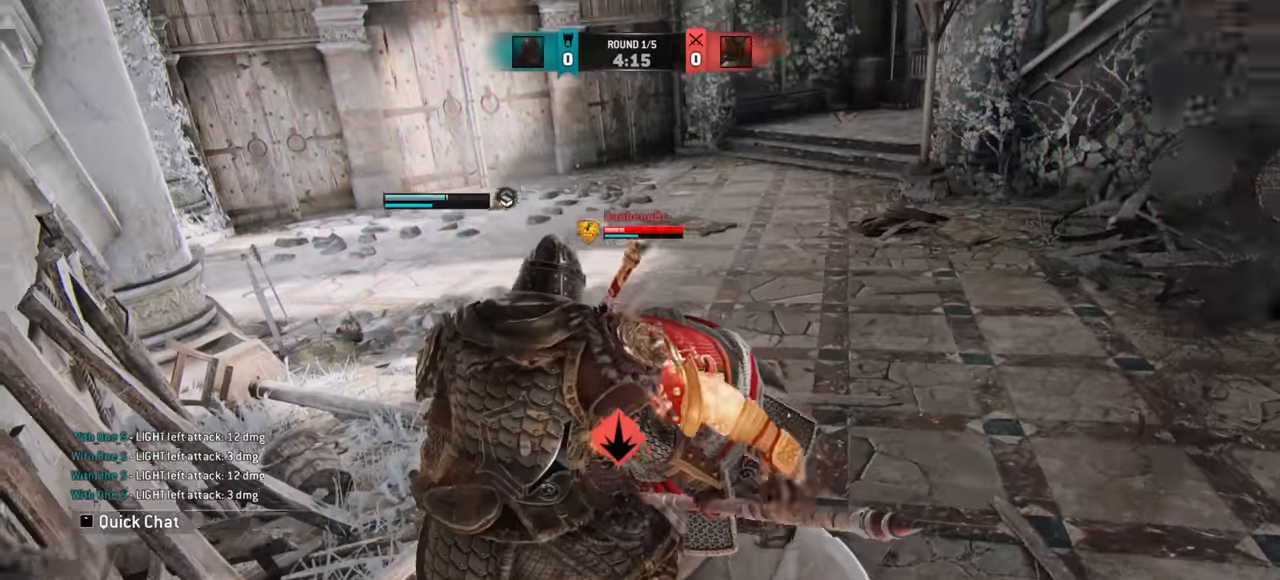
{"keys": [], "mouse": [], "events": []}
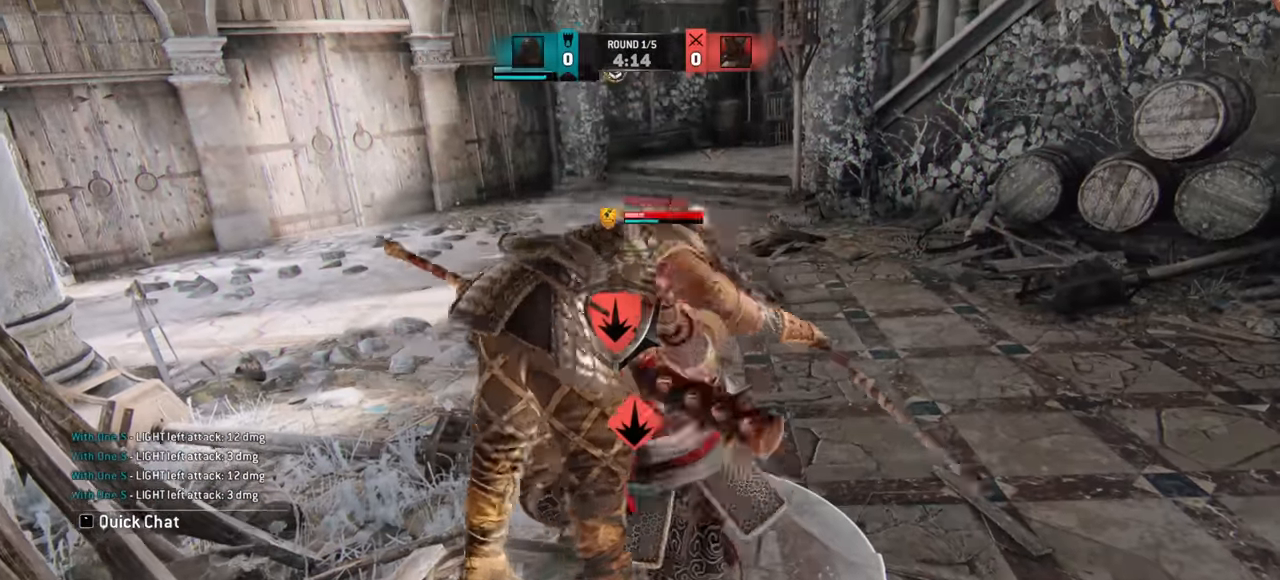
{"keys": [], "mouse": [], "events": []}
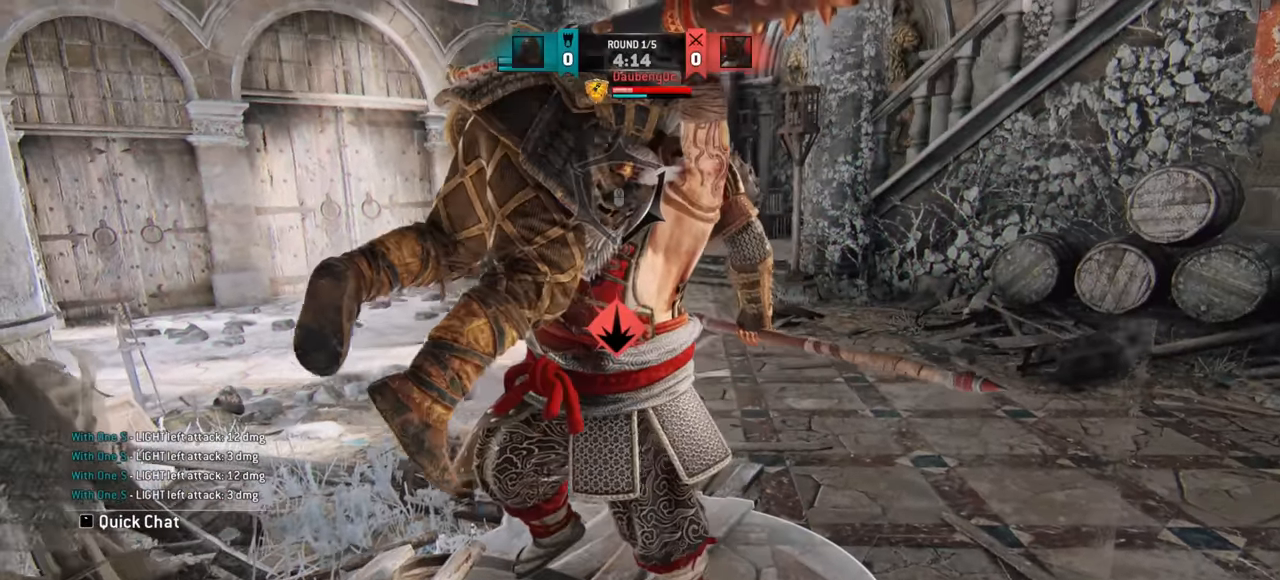
{"keys": [], "mouse": [], "events": []}
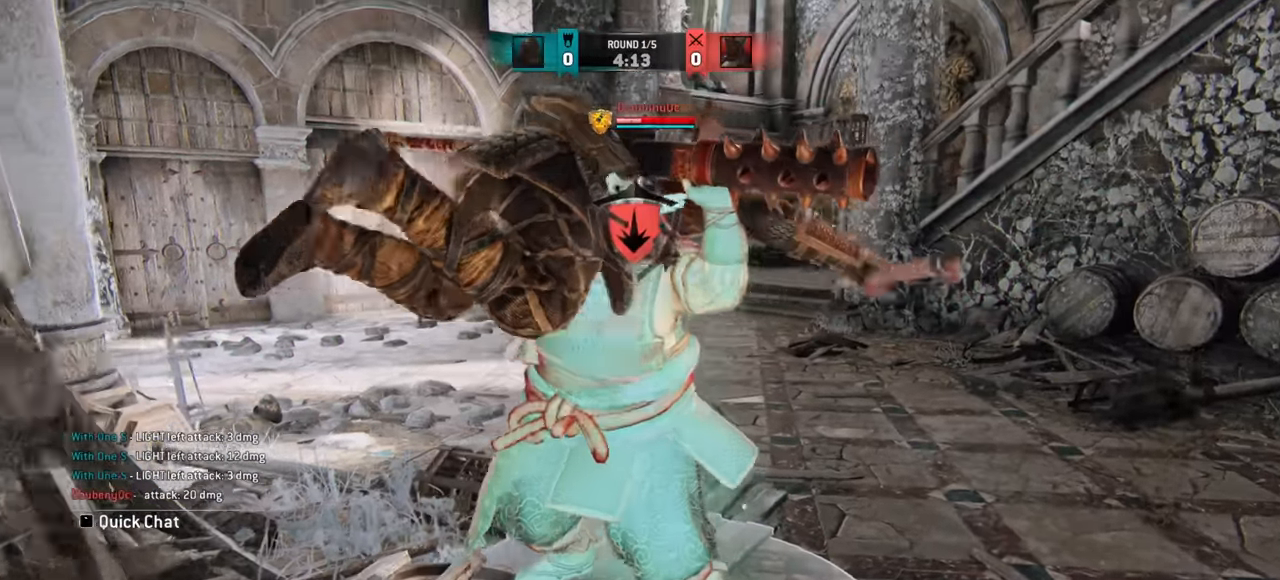
{"keys": [], "mouse": [], "events": []}
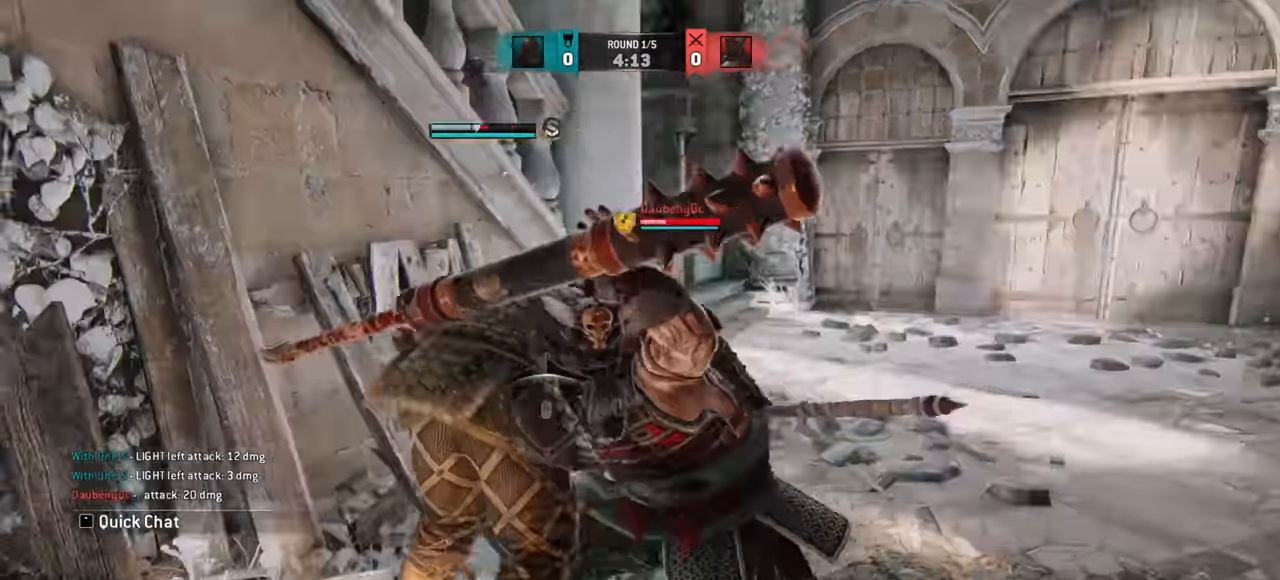
{"keys": [], "mouse": [], "events": []}
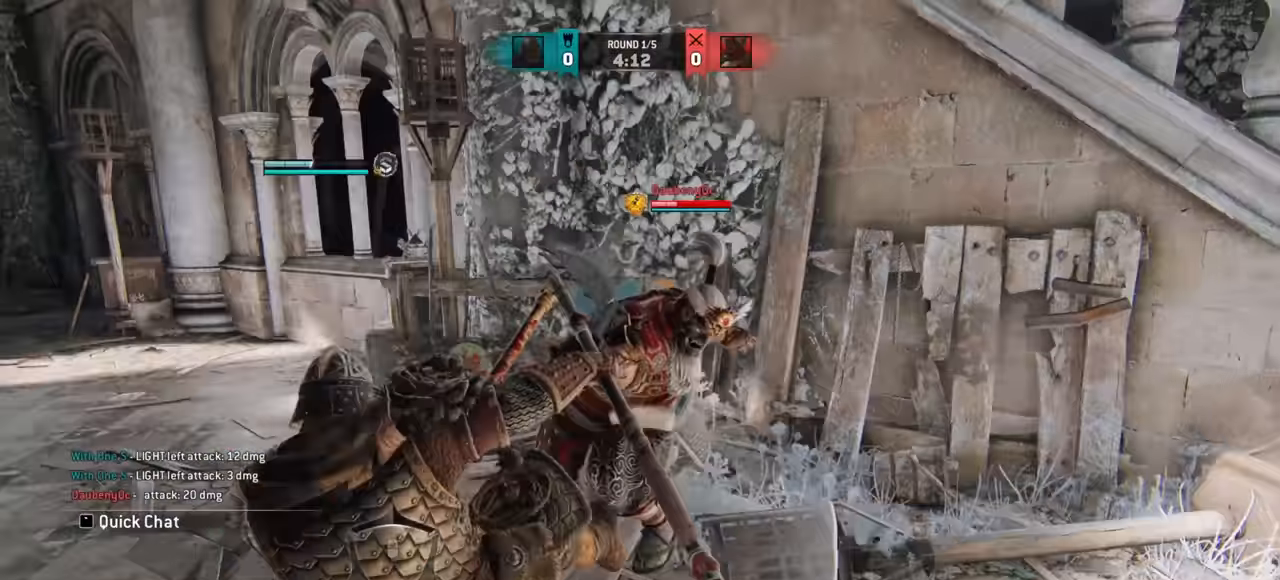
{"keys": ["a"], "mouse": [], "events": [[418, "a", "down"]]}